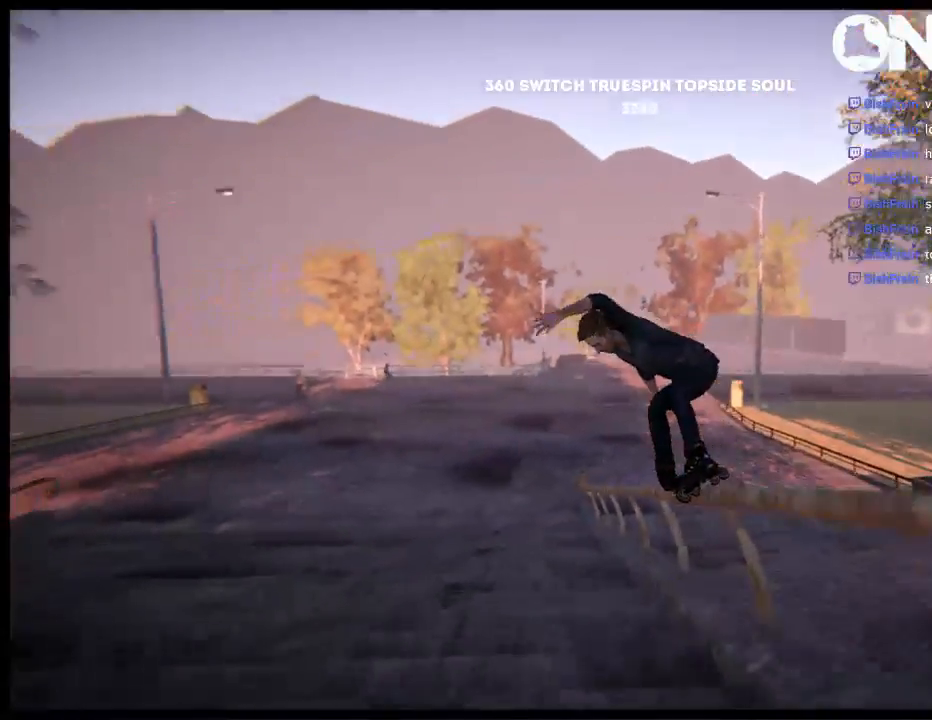
Gameplay with a controller (Xbox layout); each line is a JSON object with the inputs held at the frame after it. "events" lists button and stick changes between this image and that frame as [ms after this image, input, new state], when the widget could be followed in between. Not read: L1 L3 R3.
{"buttons": [], "left_stick": "center", "right_stick": "center", "events": [[150, "DPAD_RIGHT", "down"], [183, "DPAD_DOWN", "down"], [200, "DPAD_DOWN", "up"], [233, "DPAD_RIGHT", "up"]]}
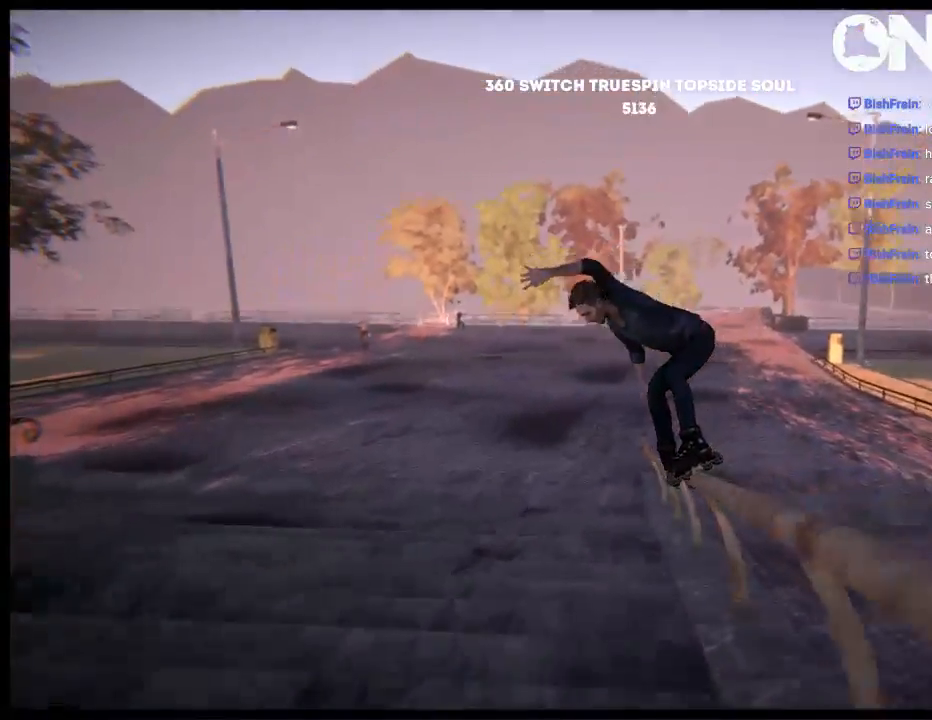
{"buttons": ["DPAD_LEFT"], "left_stick": "center", "right_stick": "center", "events": [[200, "DPAD_LEFT", "down"]]}
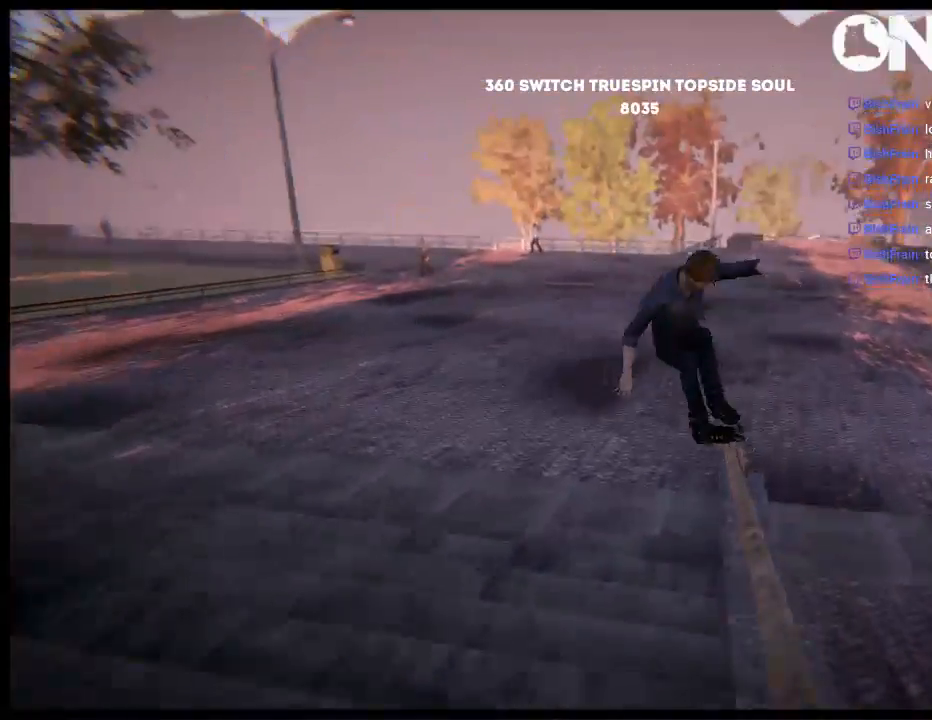
{"buttons": [], "left_stick": "center", "right_stick": "center", "events": [[167, "DPAD_LEFT", "up"]]}
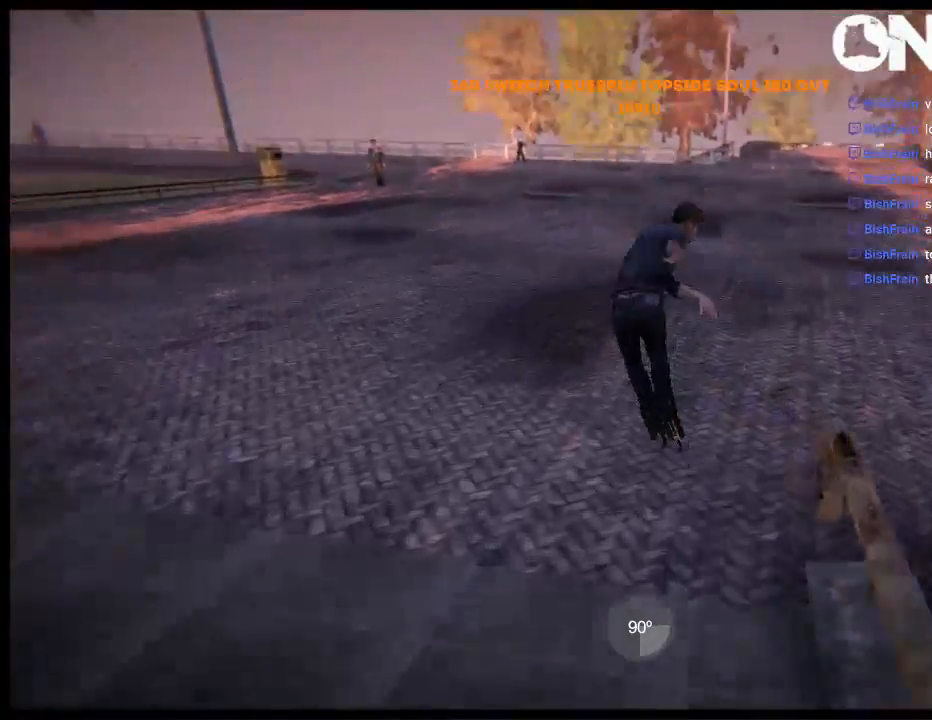
{"buttons": ["DPAD_DOWN", "DPAD_LEFT"], "left_stick": "center", "right_stick": "center", "events": [[33, "DPAD_LEFT", "down"], [433, "DPAD_DOWN", "down"], [467, "DPAD_LEFT", "up"], [500, "DPAD_LEFT", "down"]]}
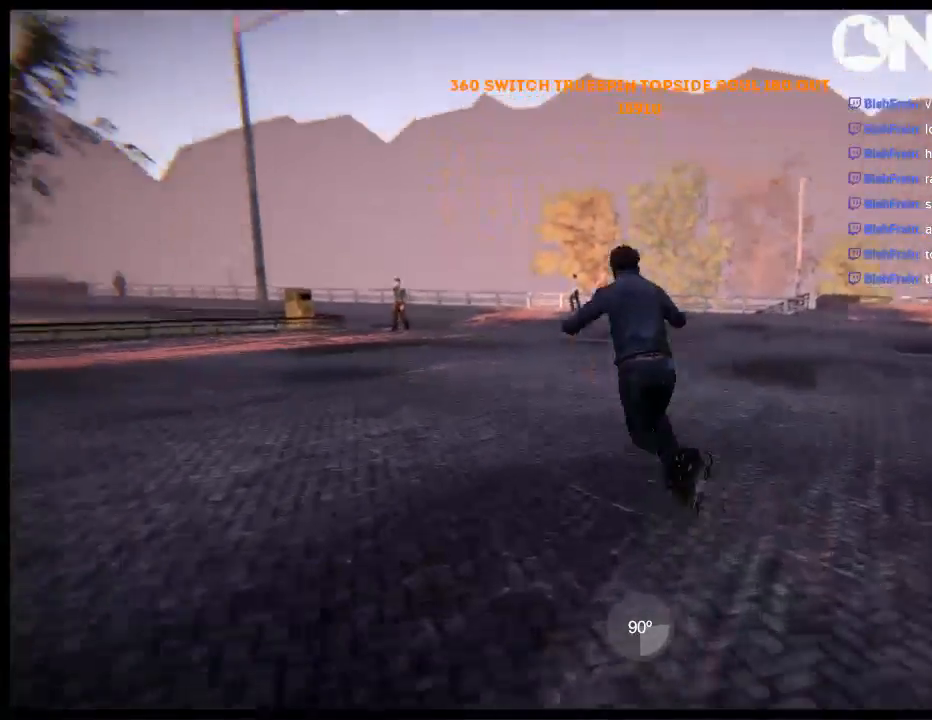
{"buttons": ["DPAD_LEFT"], "left_stick": "center", "right_stick": "center", "events": [[83, "DPAD_DOWN", "up"]]}
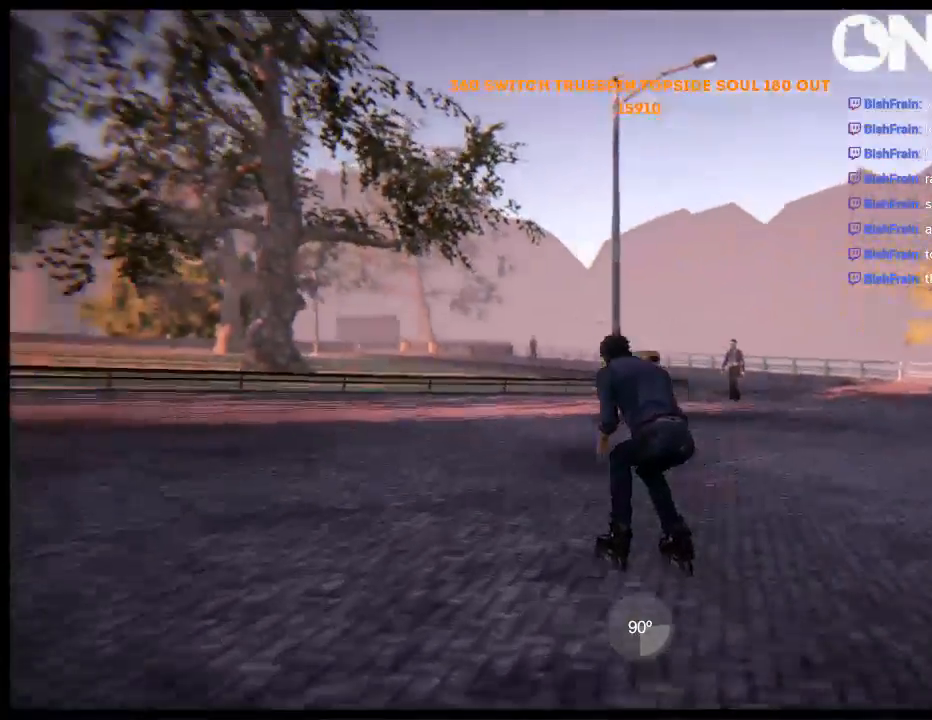
{"buttons": ["L2", "DPAD_UP", "DPAD_LEFT"], "left_stick": "center", "right_stick": "center", "events": [[183, "DPAD_LEFT", "up"], [317, "L2", "down"], [350, "DPAD_UP", "down"], [450, "DPAD_LEFT", "down"]]}
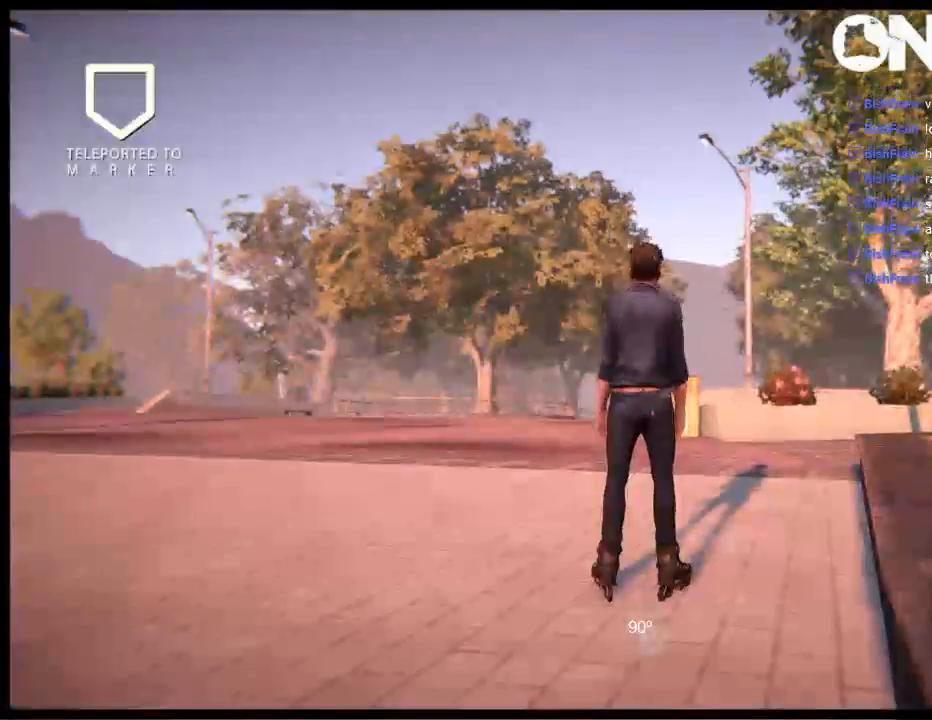
{"buttons": [], "left_stick": "center", "right_stick": "center", "events": [[17, "DPAD_LEFT", "up"], [50, "DPAD_UP", "up"], [117, "L2", "up"]]}
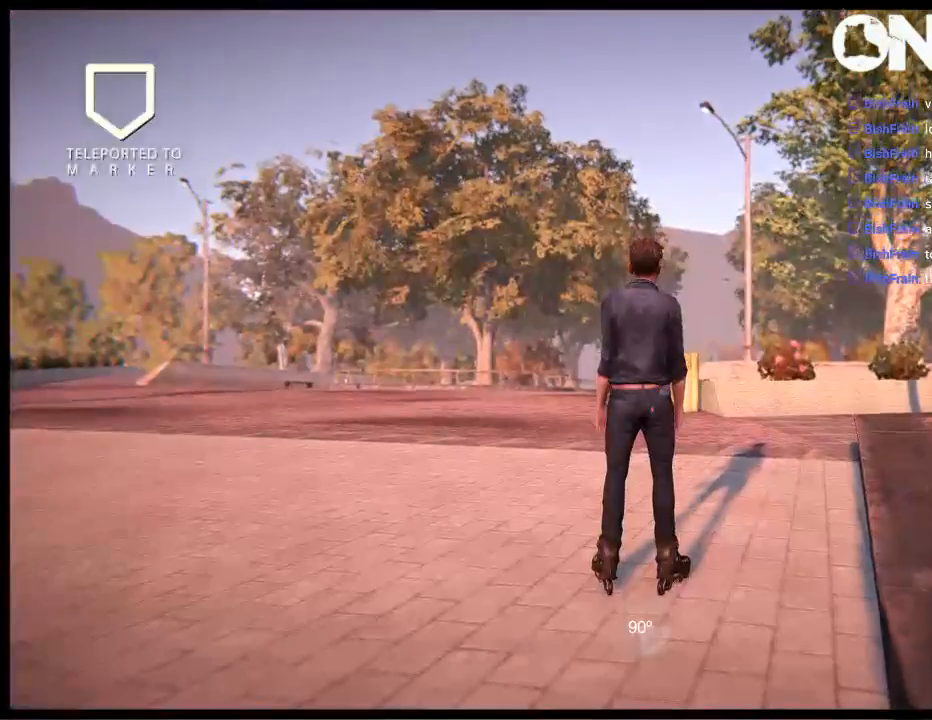
{"buttons": [], "left_stick": "center", "right_stick": "center", "events": []}
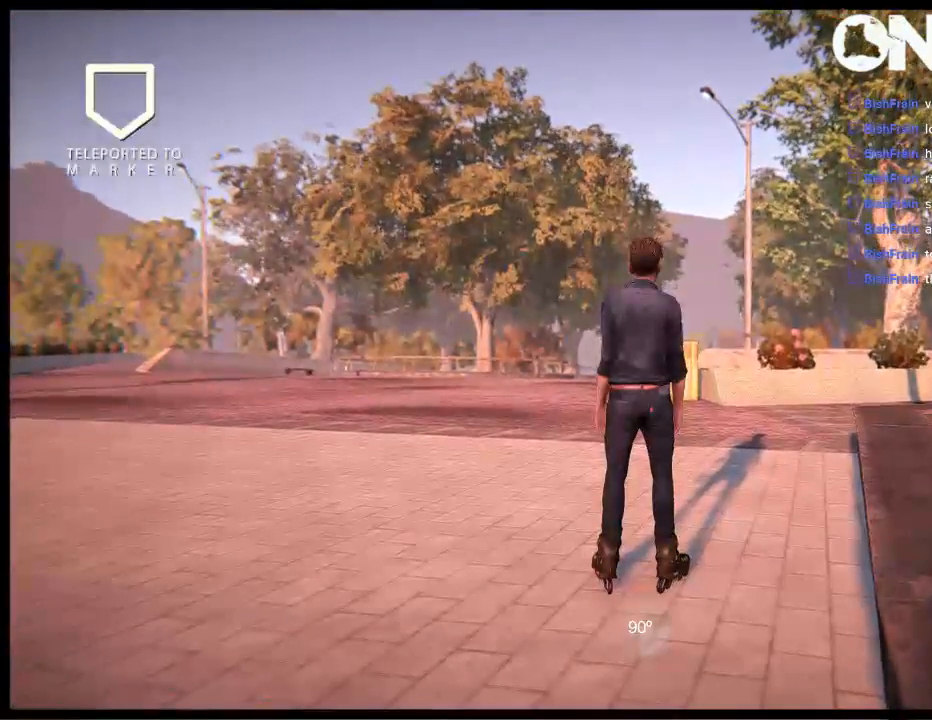
{"buttons": [], "left_stick": "center", "right_stick": "center", "events": []}
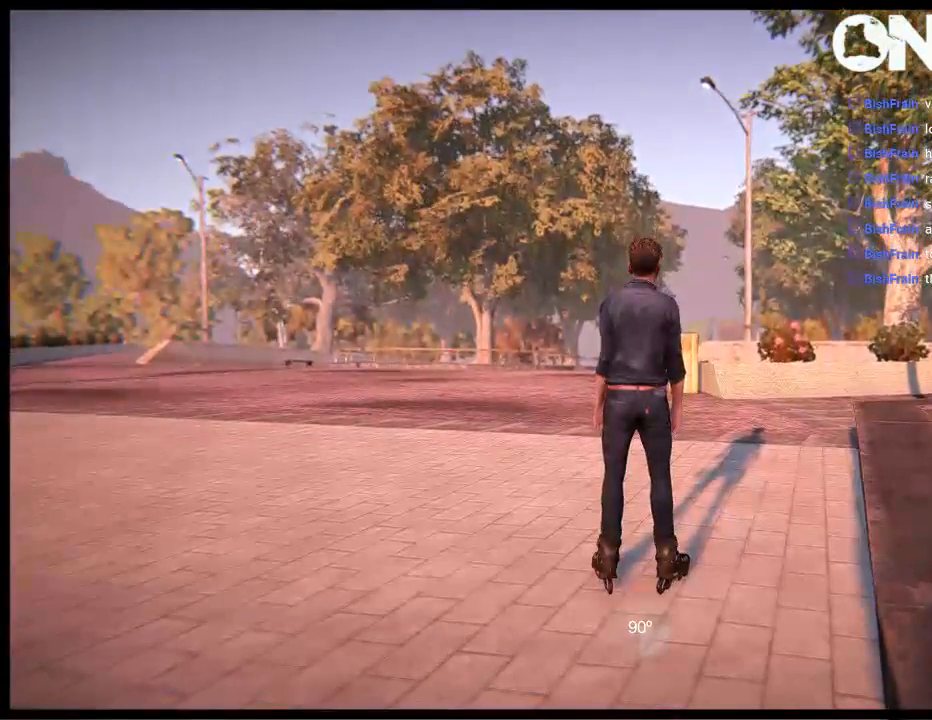
{"buttons": [], "left_stick": "center", "right_stick": "center", "events": []}
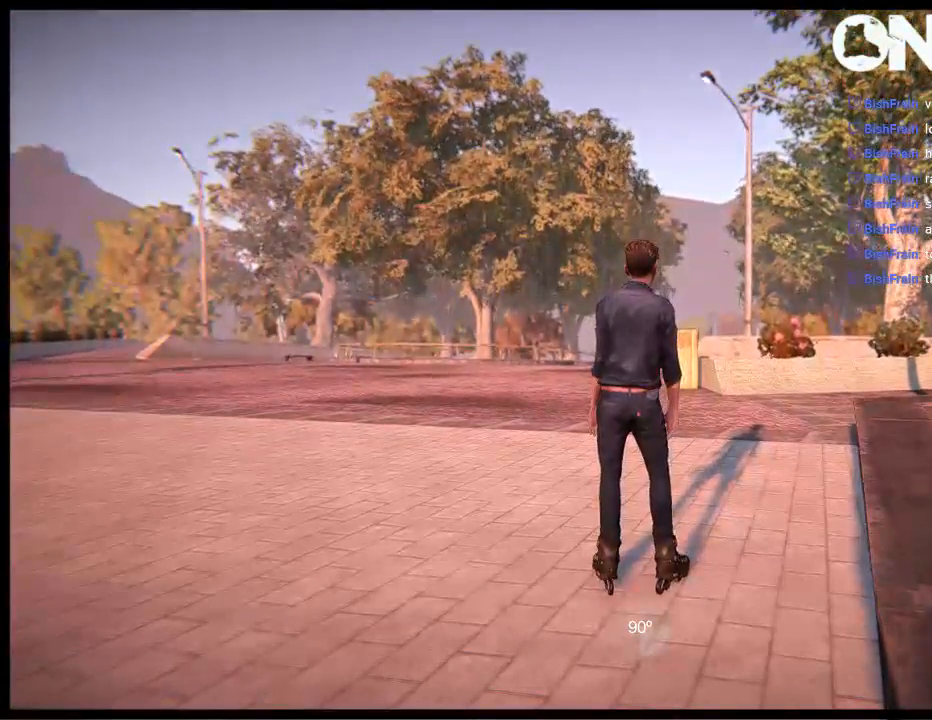
{"buttons": [], "left_stick": "center", "right_stick": "center", "events": []}
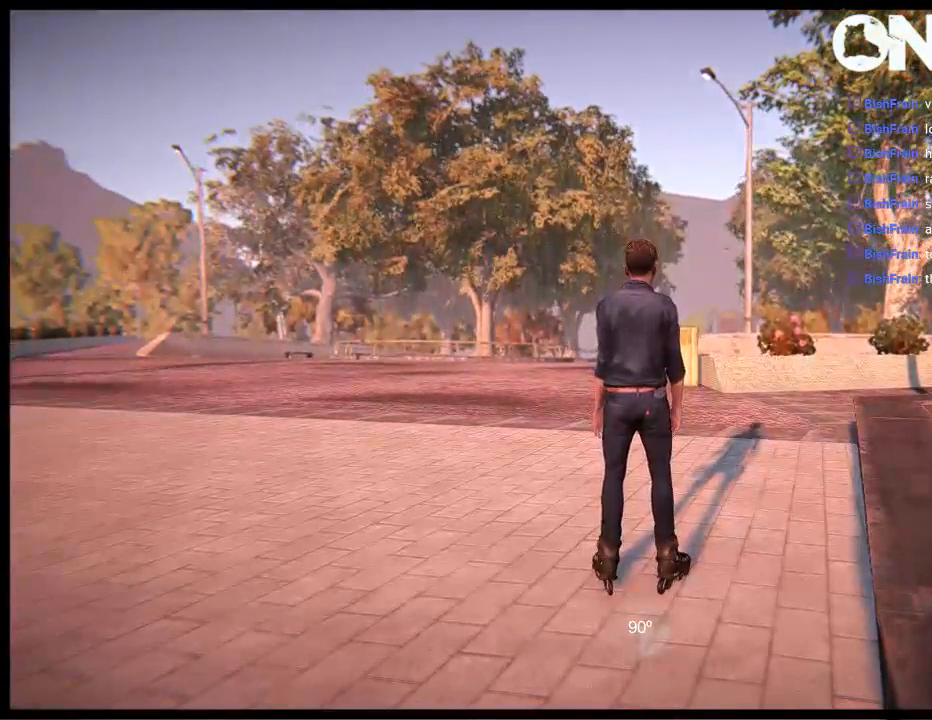
{"buttons": ["A"], "left_stick": "center", "right_stick": "center", "events": [[450, "A", "down"]]}
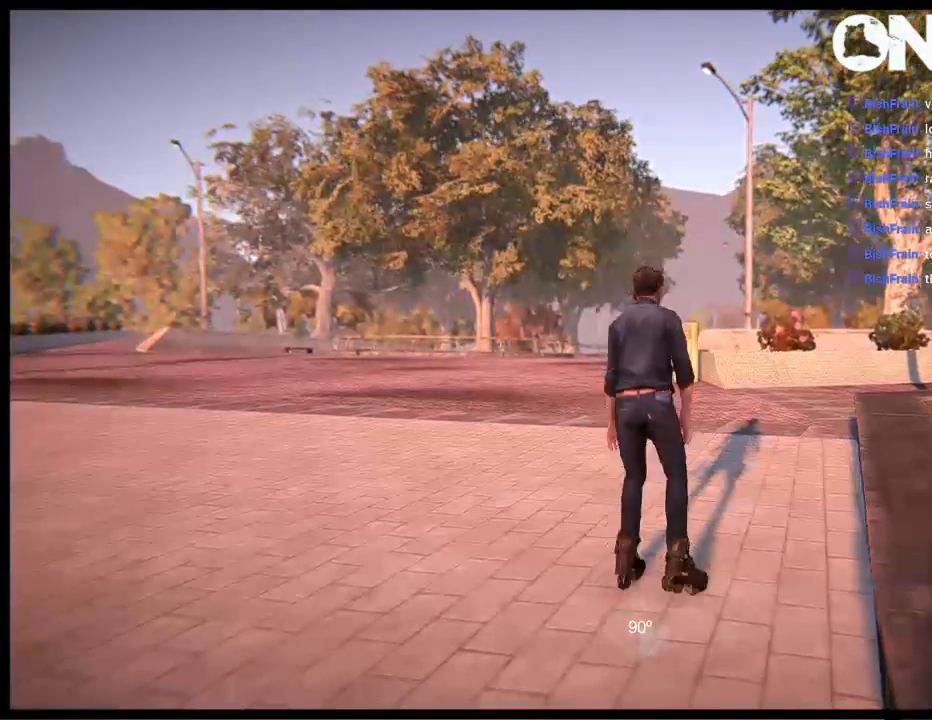
{"buttons": ["A"], "left_stick": "center", "right_stick": "center", "events": [[183, "left_stick", "left"], [417, "left_stick", "center"]]}
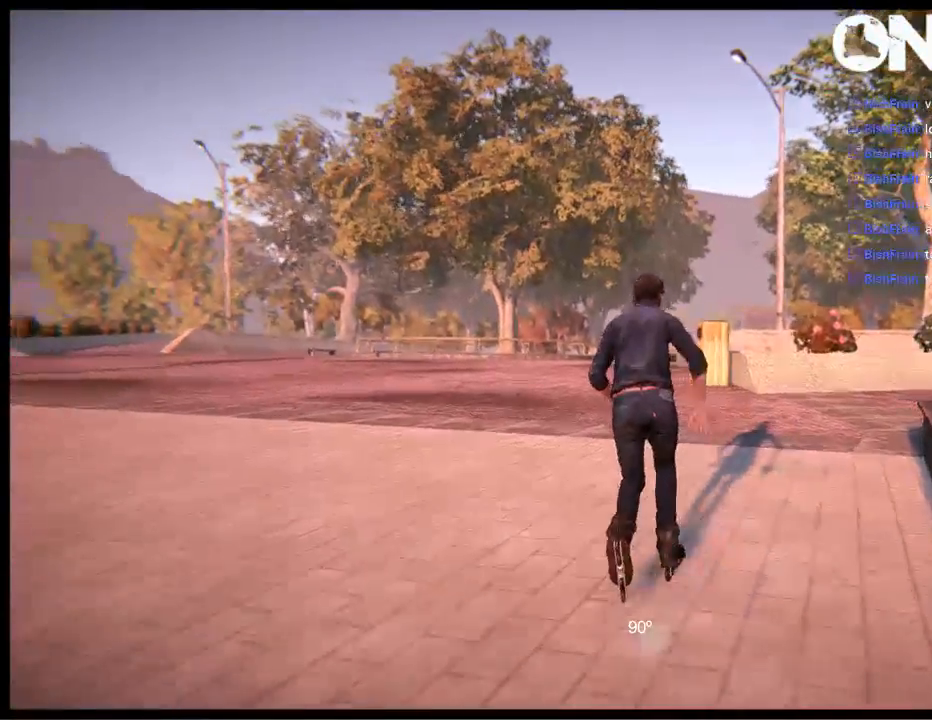
{"buttons": ["A"], "left_stick": "right", "right_stick": "center", "events": [[117, "left_stick", "right"]]}
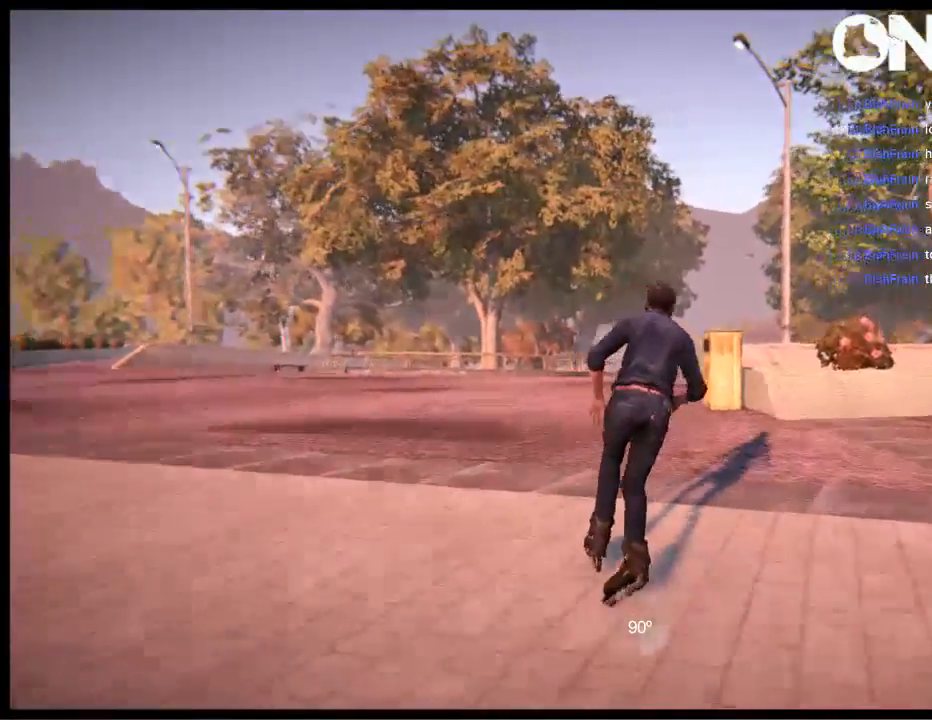
{"buttons": [], "left_stick": "center", "right_stick": "center", "events": [[133, "R1", "down"], [283, "R1", "up"], [300, "left_stick", "center"], [500, "A", "up"]]}
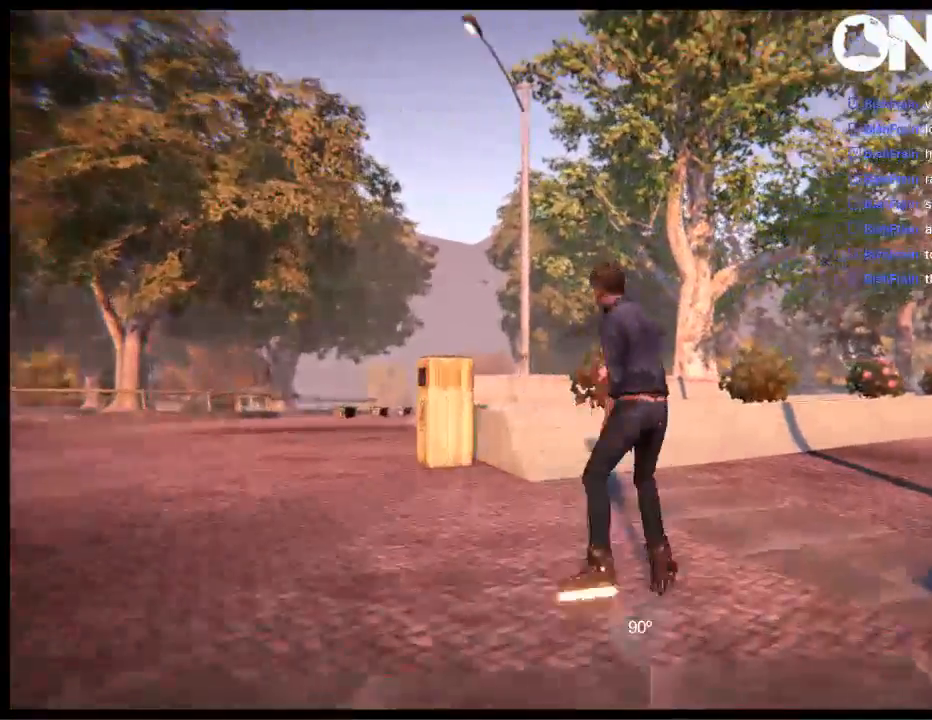
{"buttons": [], "left_stick": "right", "right_stick": "center", "events": [[333, "A", "down"], [500, "A", "up"], [500, "left_stick", "right"]]}
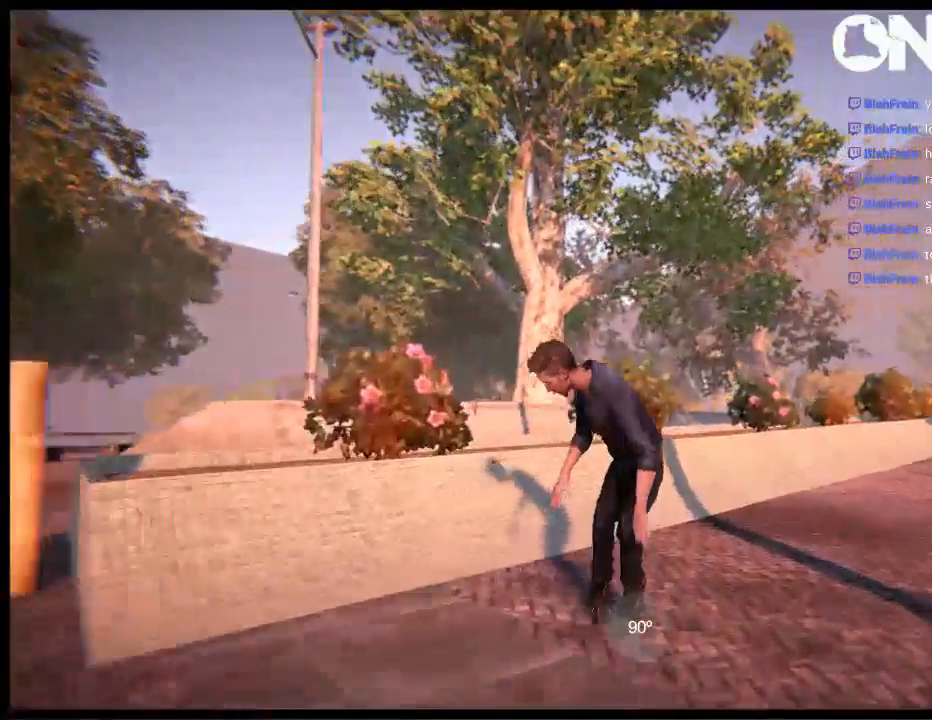
{"buttons": [], "left_stick": "left", "right_stick": "left", "events": [[200, "left_stick", "center"], [467, "left_stick", "left"], [467, "right_stick", "left"]]}
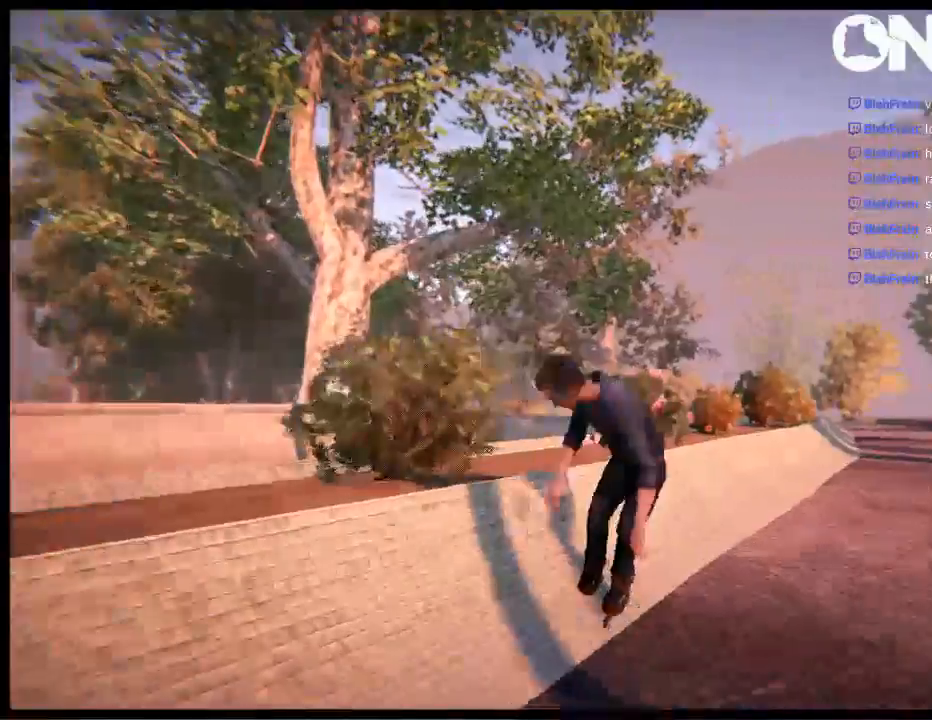
{"buttons": [], "left_stick": "left", "right_stick": "left", "events": []}
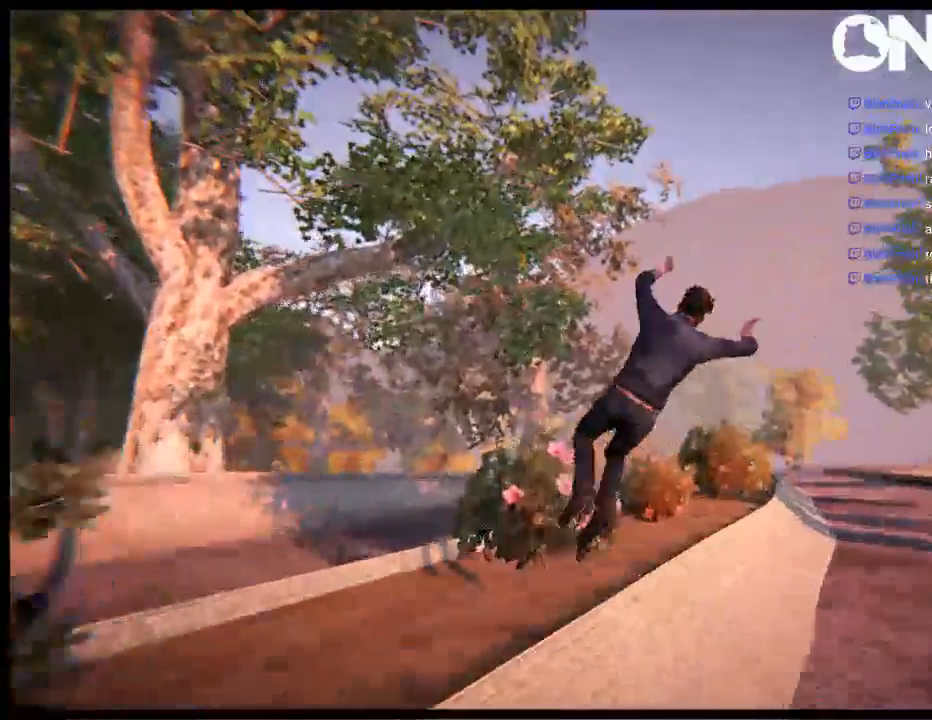
{"buttons": [], "left_stick": "right", "right_stick": "center", "events": [[150, "left_stick", "center"], [150, "right_stick", "center"], [483, "left_stick", "right"]]}
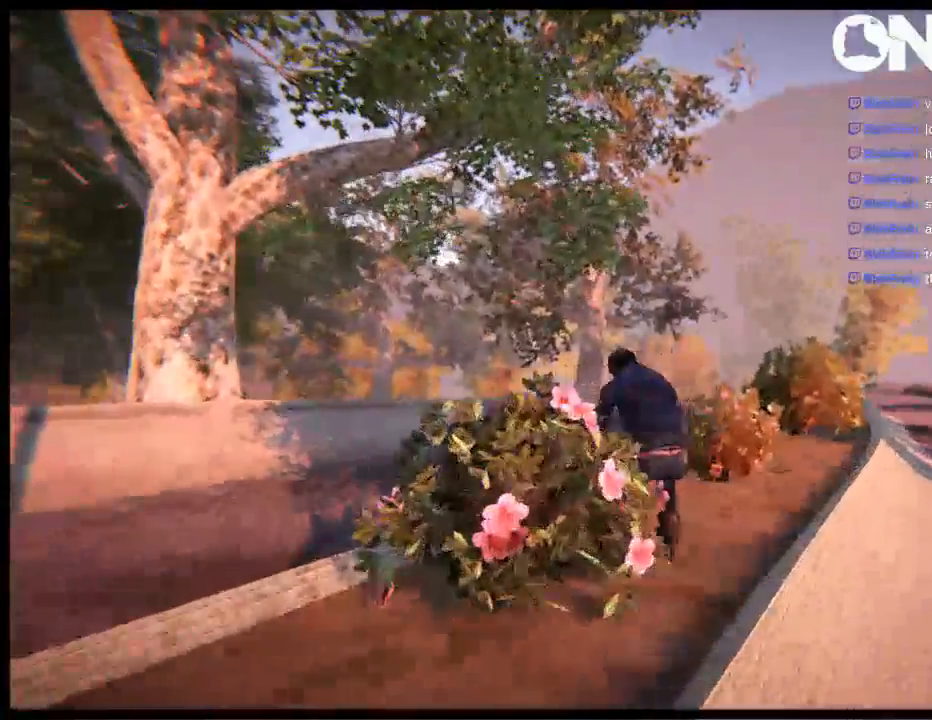
{"buttons": ["R1"], "left_stick": "right", "right_stick": "up-left", "events": [[217, "R2", "down"], [250, "left_stick", "center"], [350, "R1", "down"], [350, "R2", "up"], [350, "left_stick", "right"], [383, "right_stick", "up-left"]]}
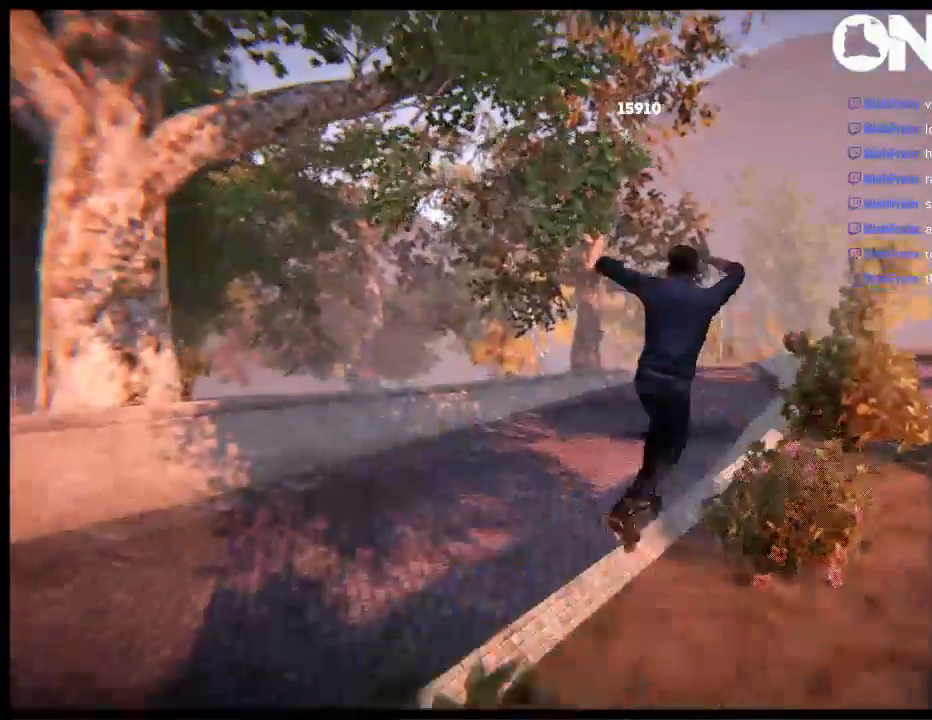
{"buttons": [], "left_stick": "center", "right_stick": "center", "events": [[217, "left_stick", "down-right"], [400, "R1", "up"], [400, "left_stick", "center"], [467, "right_stick", "center"]]}
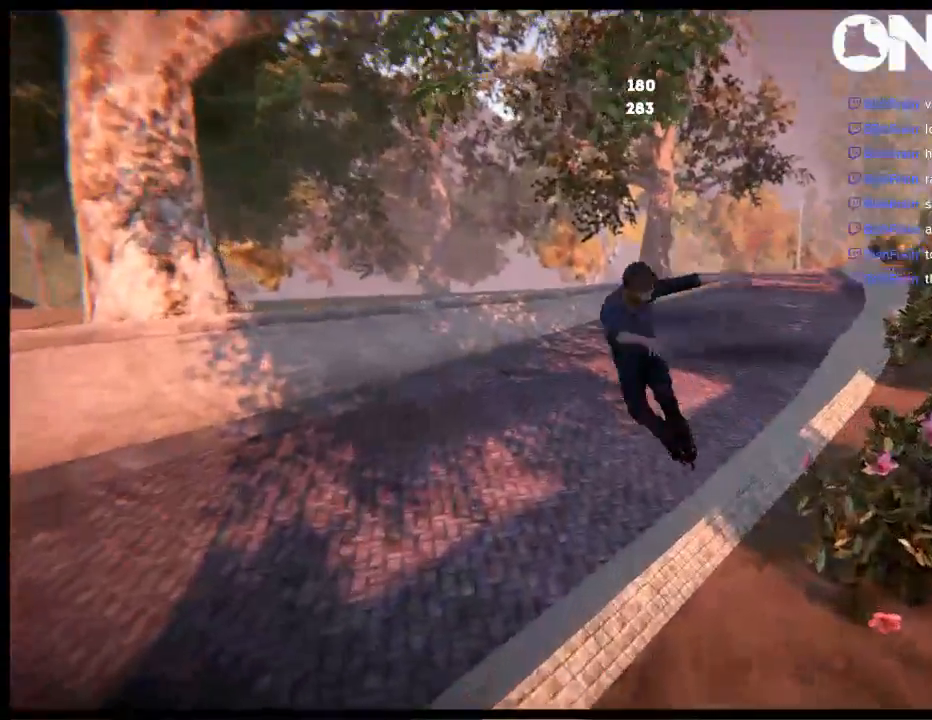
{"buttons": [], "left_stick": "center", "right_stick": "center", "events": []}
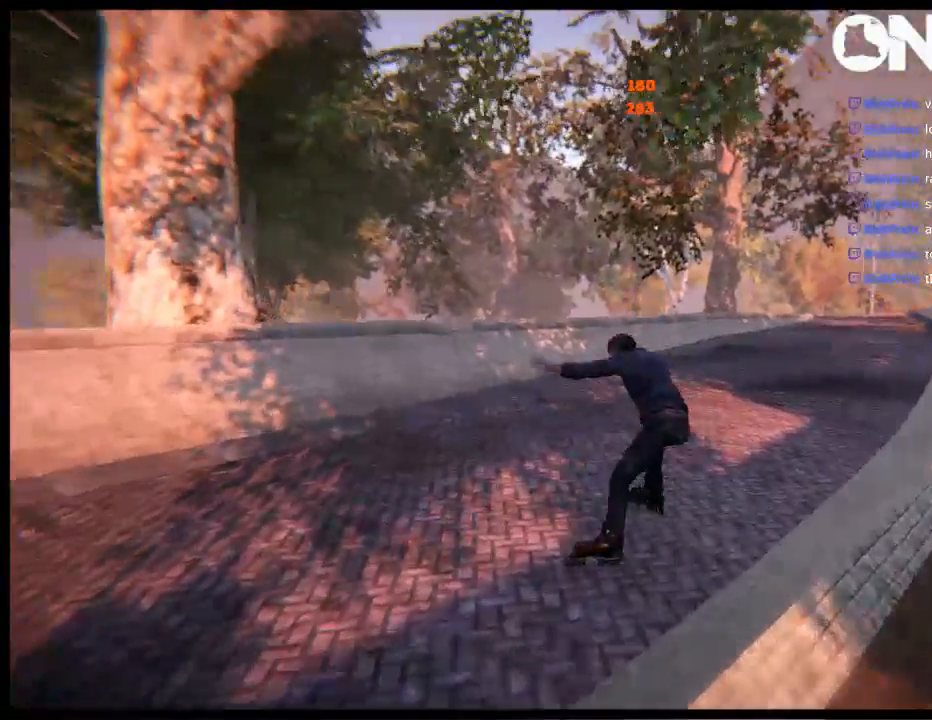
{"buttons": [], "left_stick": "right", "right_stick": "center", "events": [[100, "left_stick", "right"], [400, "R1", "down"], [500, "R1", "up"]]}
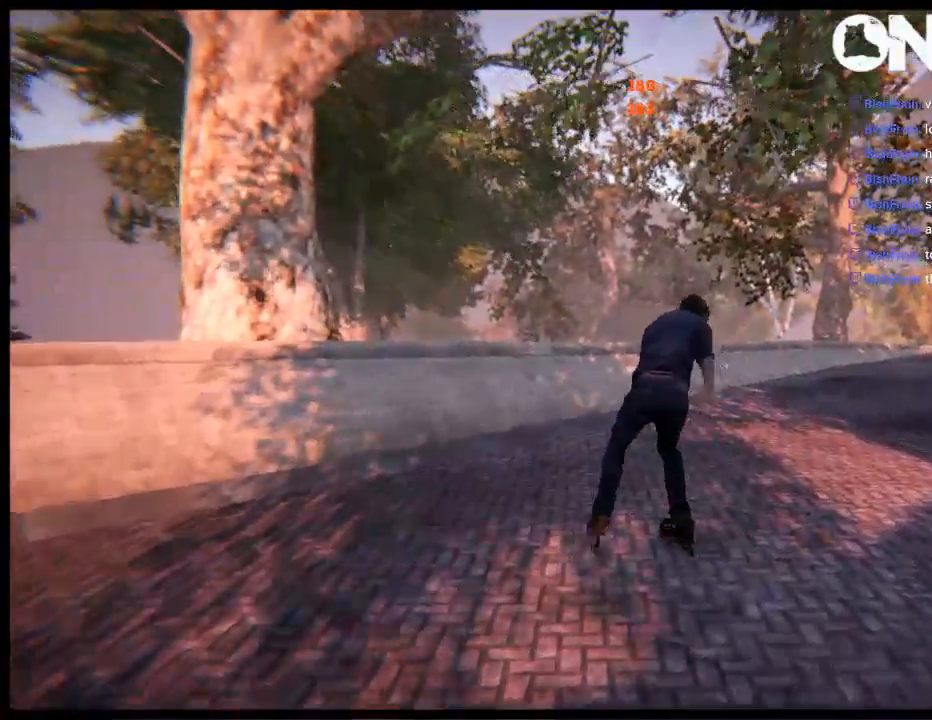
{"buttons": [], "left_stick": "center", "right_stick": "center", "events": [[200, "R1", "down"], [283, "R1", "up"], [450, "left_stick", "center"]]}
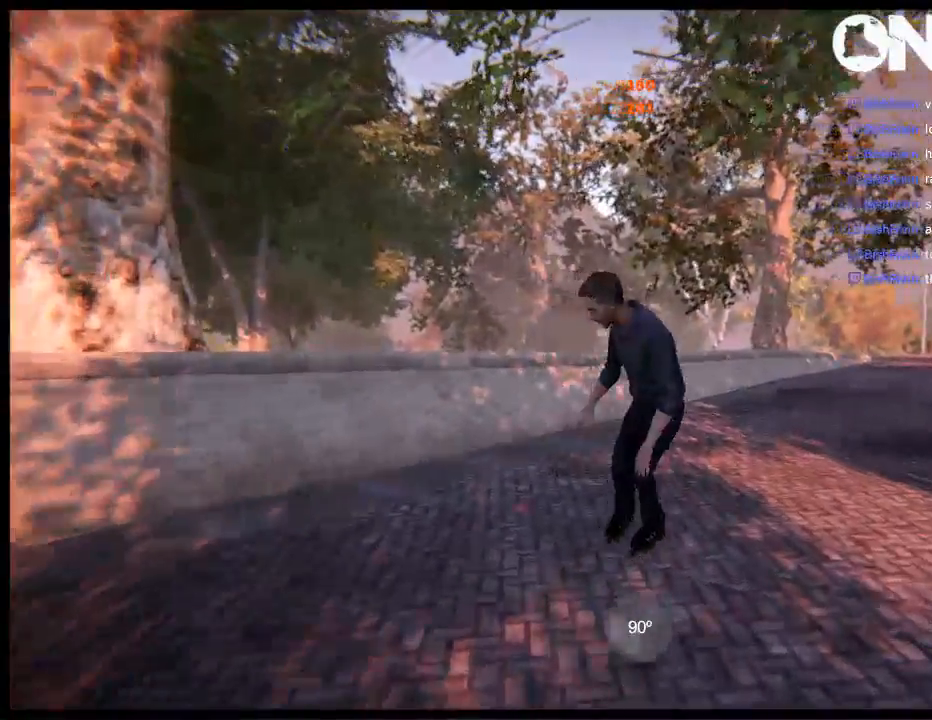
{"buttons": ["L2", "DPAD_UP"], "left_stick": "center", "right_stick": "center", "events": [[283, "L2", "down"], [317, "DPAD_UP", "down"]]}
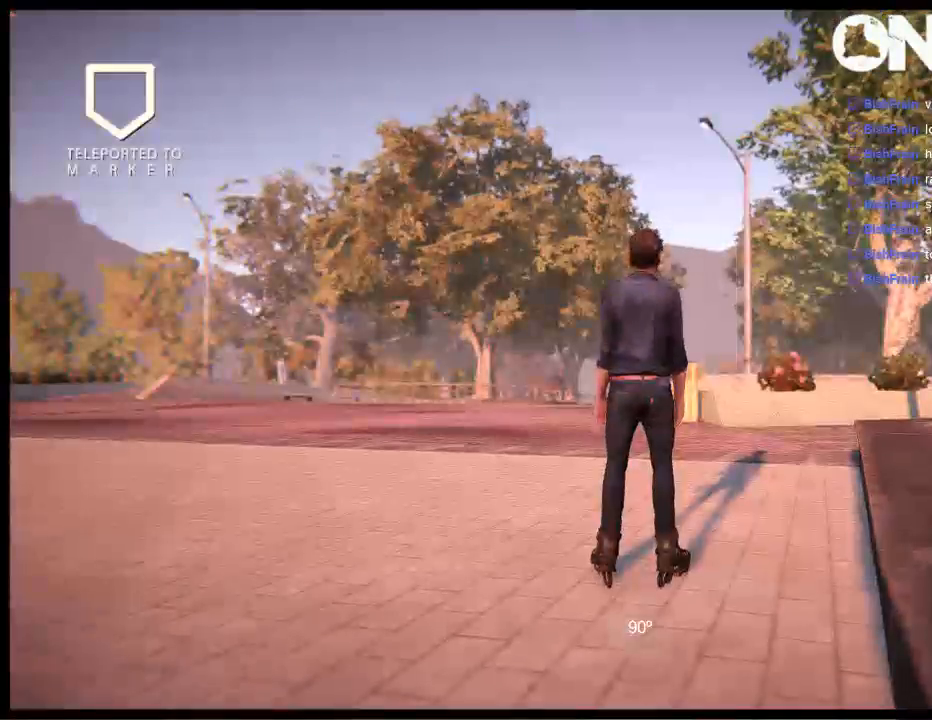
{"buttons": [], "left_stick": "center", "right_stick": "center", "events": [[67, "DPAD_UP", "up"], [83, "L2", "up"]]}